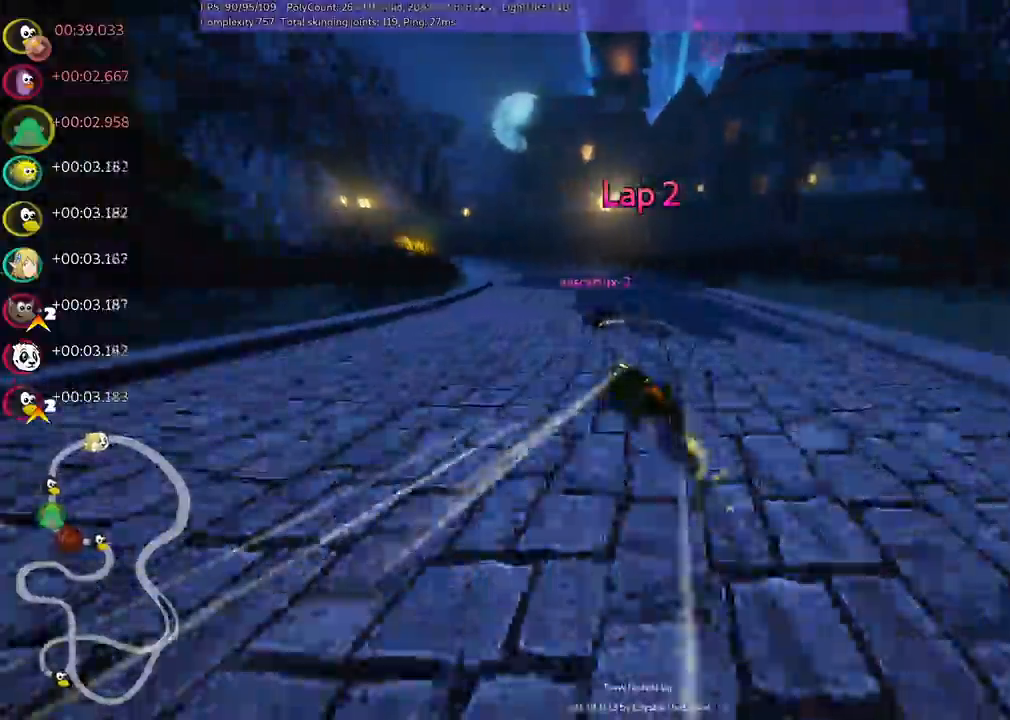
Gameplay with keyboard; each line is a JSON object with the keys held at the frame after it. "events" lists presses ("down") and releases ("up") of ".", "/", "alt_r", "b", "c", "comma", "ctrl_r", "d", "down", "f", "g", "h", "j", "k", "l", "left", "m", "n", "quote", "return", "right", "semicolon", "shift_r", "space", "super", "up" and "v" between this image and that frame as [ms after this image, input, new state], when the widget could be followed in between. No other keys are recorded. Mouse input is not recorded.
{"keys": ["m", "right", "up"], "events": [[400, "left", "up"], [400, "right", "down"]]}
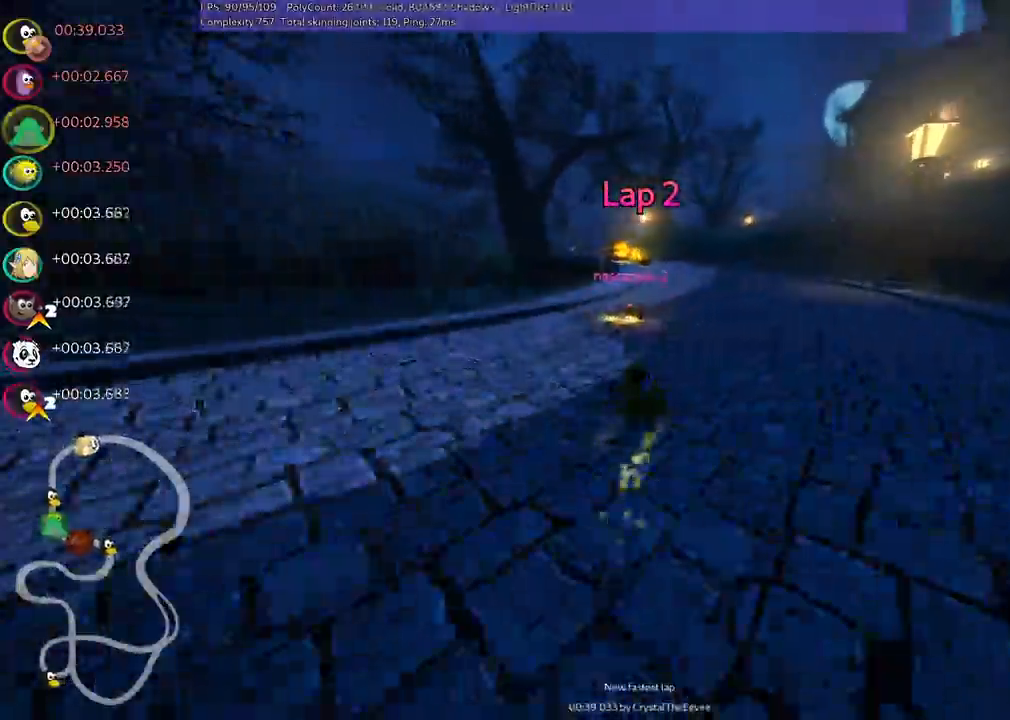
{"keys": ["left", "m", "right", "up"], "events": [[133, "left", "down"], [383, "left", "up"], [467, "left", "down"]]}
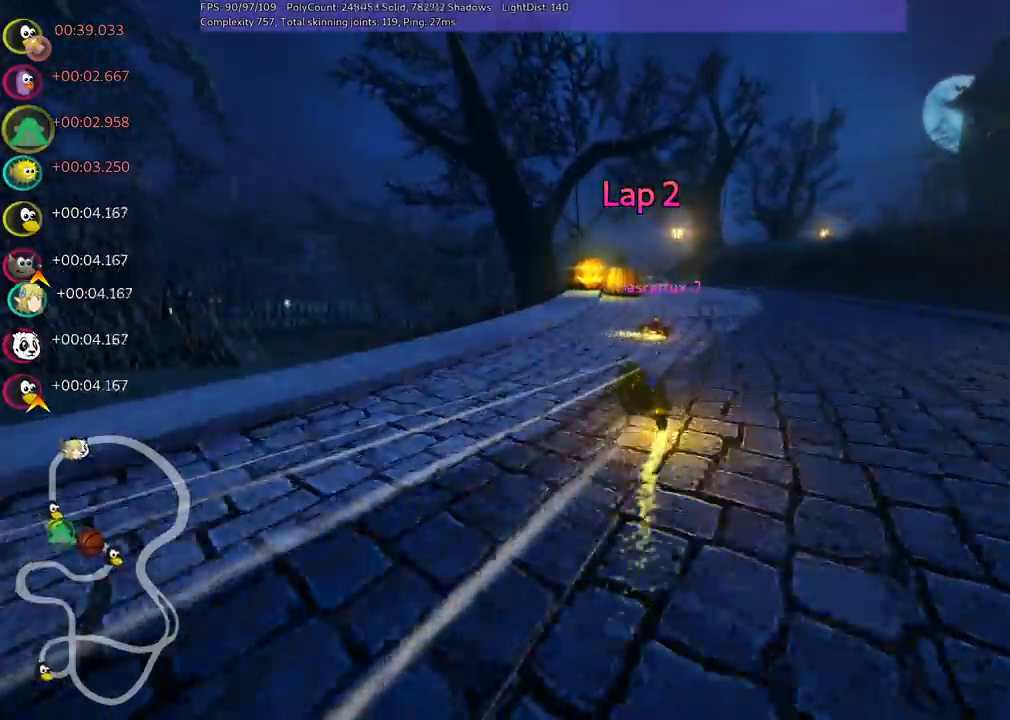
{"keys": ["left", "n", "up"], "events": [[50, "left", "up"], [350, "m", "up"], [383, "n", "down"], [383, "right", "up"], [483, "left", "down"]]}
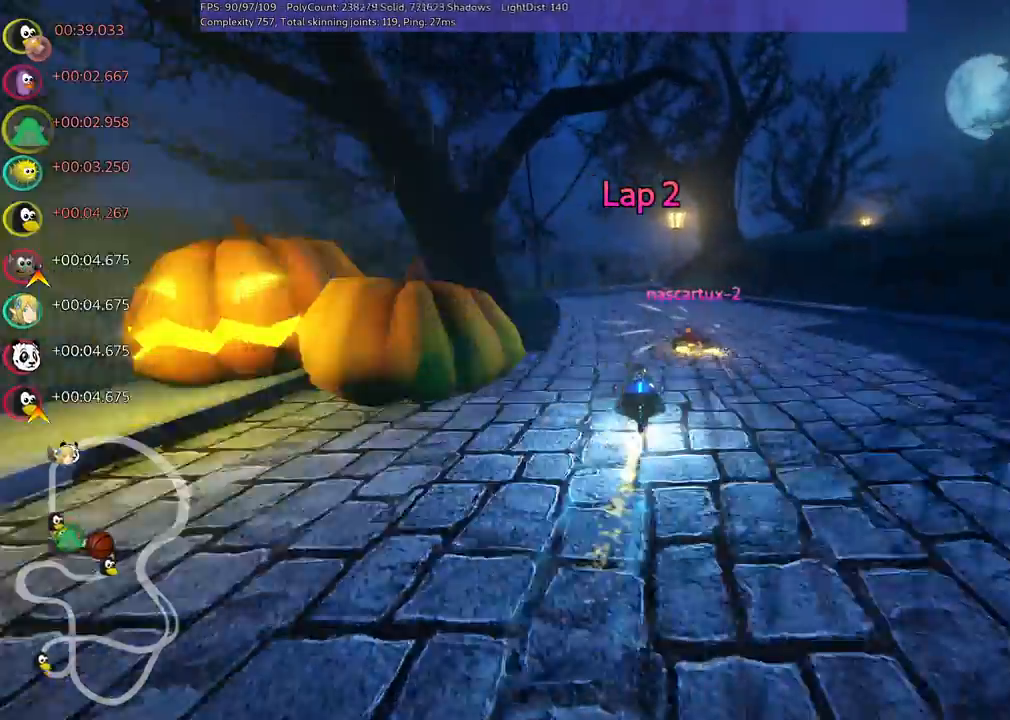
{"keys": ["right", "up"], "events": [[33, "n", "up"], [300, "left", "up"], [450, "right", "down"]]}
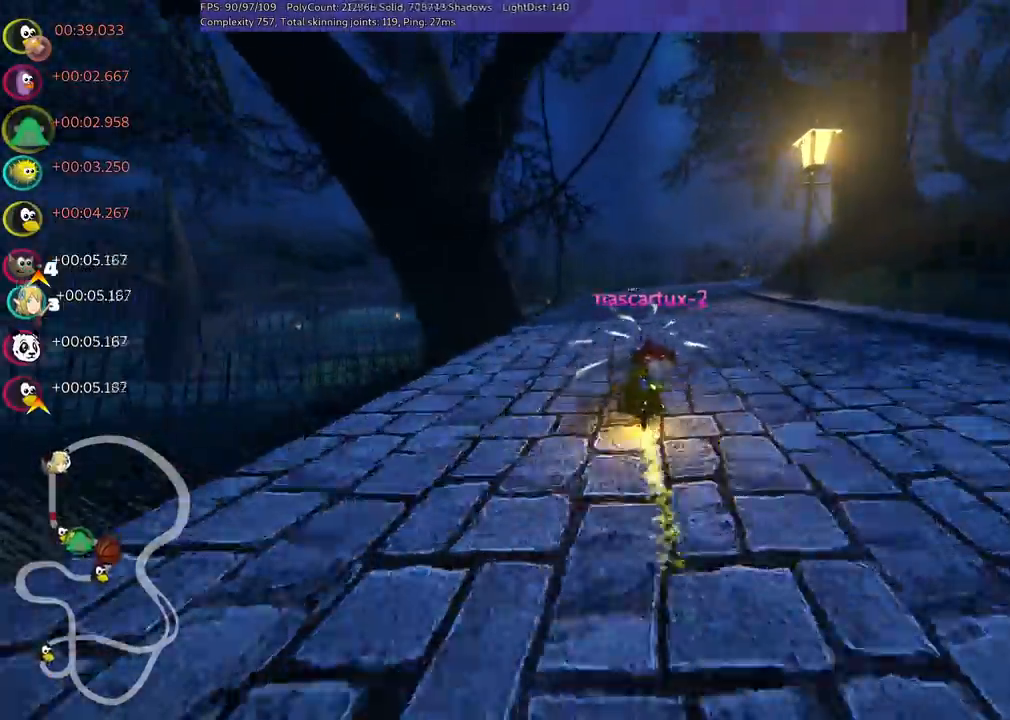
{"keys": ["up"], "events": [[233, "right", "up"], [283, "left", "down"], [367, "left", "up"]]}
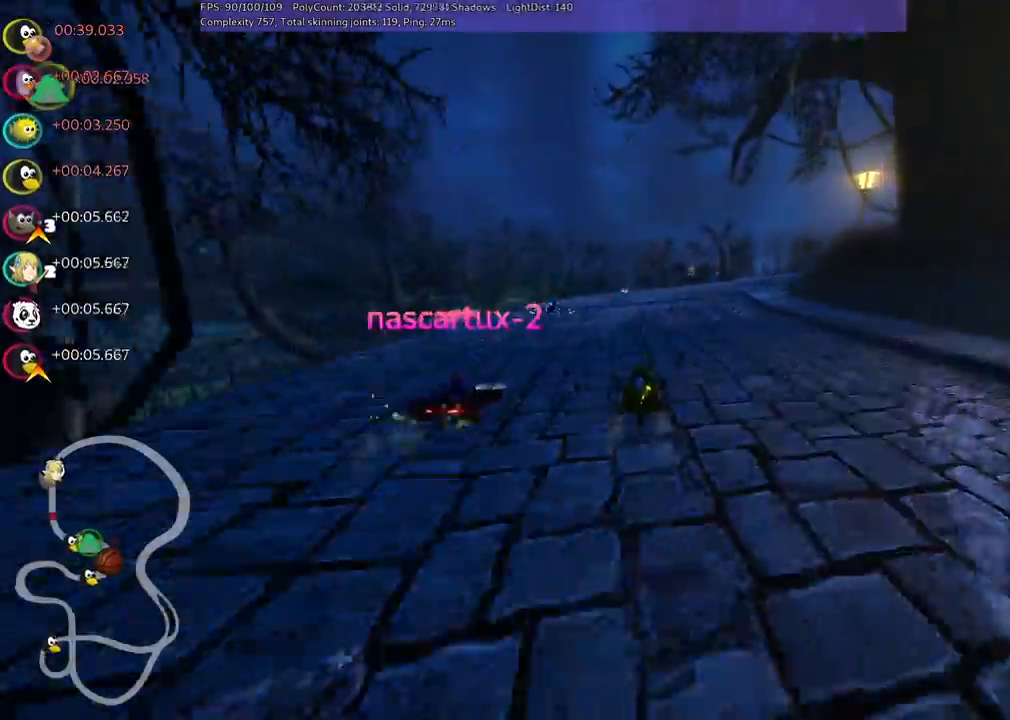
{"keys": ["m", "right", "up"], "events": [[433, "right", "down"], [483, "m", "down"]]}
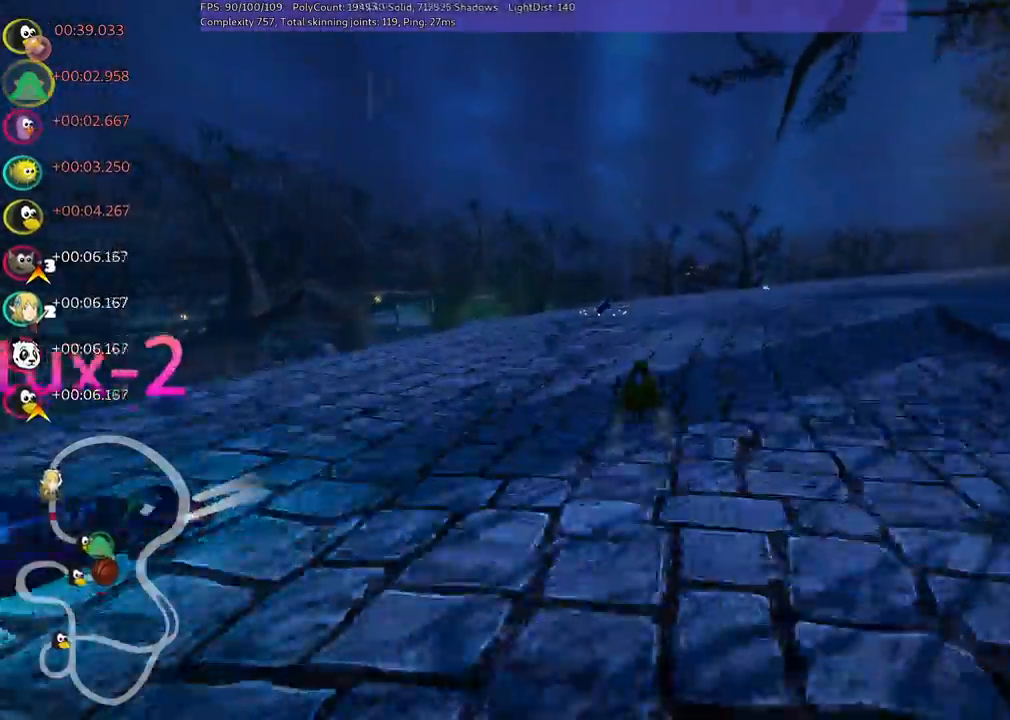
{"keys": ["right", "up"], "events": [[117, "left", "down"], [167, "left", "up"], [400, "m", "up"]]}
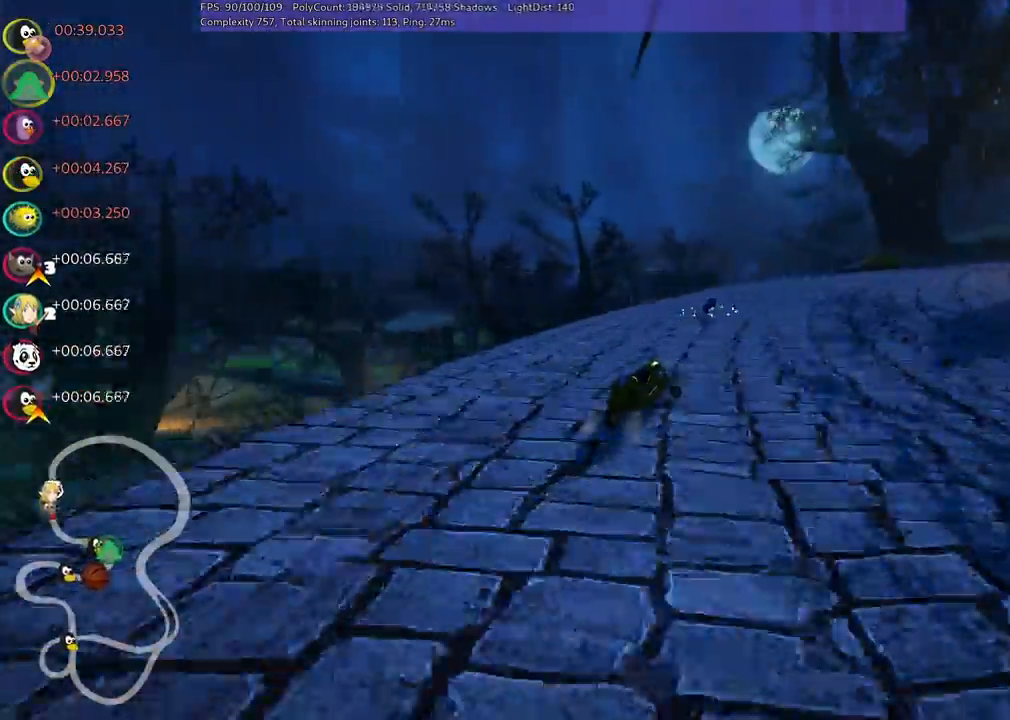
{"keys": ["up"], "events": [[133, "right", "up"], [317, "n", "down"], [417, "n", "up"]]}
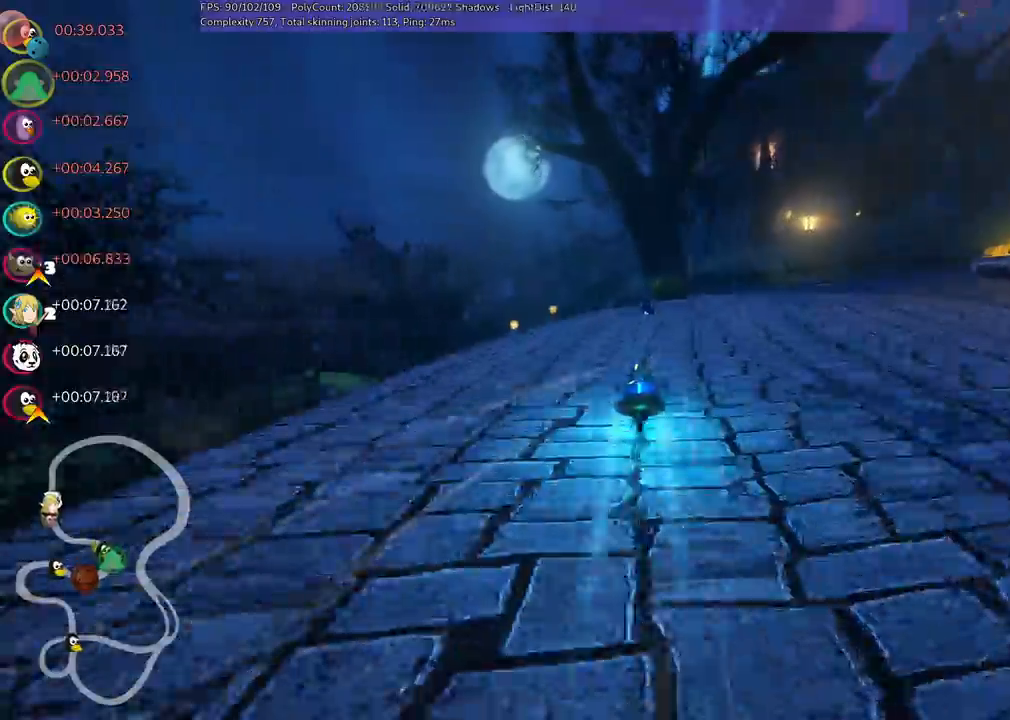
{"keys": ["m", "right", "up"], "events": [[50, "m", "down"], [50, "right", "down"], [283, "m", "up"], [383, "m", "down"]]}
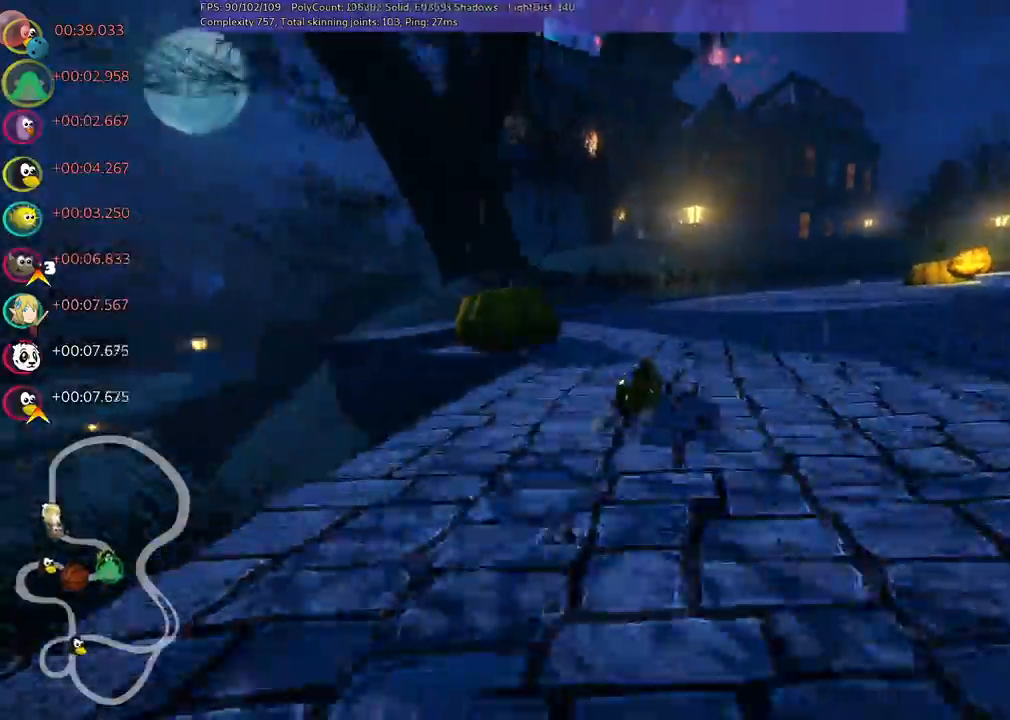
{"keys": ["left", "m", "right", "up"], "events": [[217, "left", "down"], [250, "right", "up"], [450, "right", "down"]]}
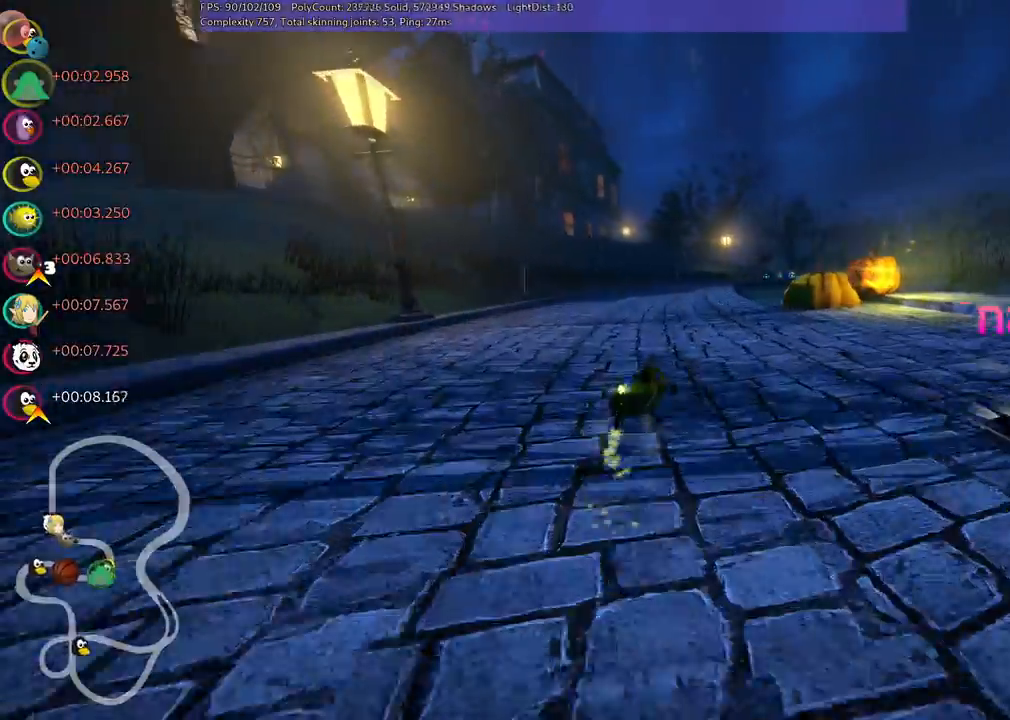
{"keys": ["left", "m", "up"], "events": [[233, "right", "up"]]}
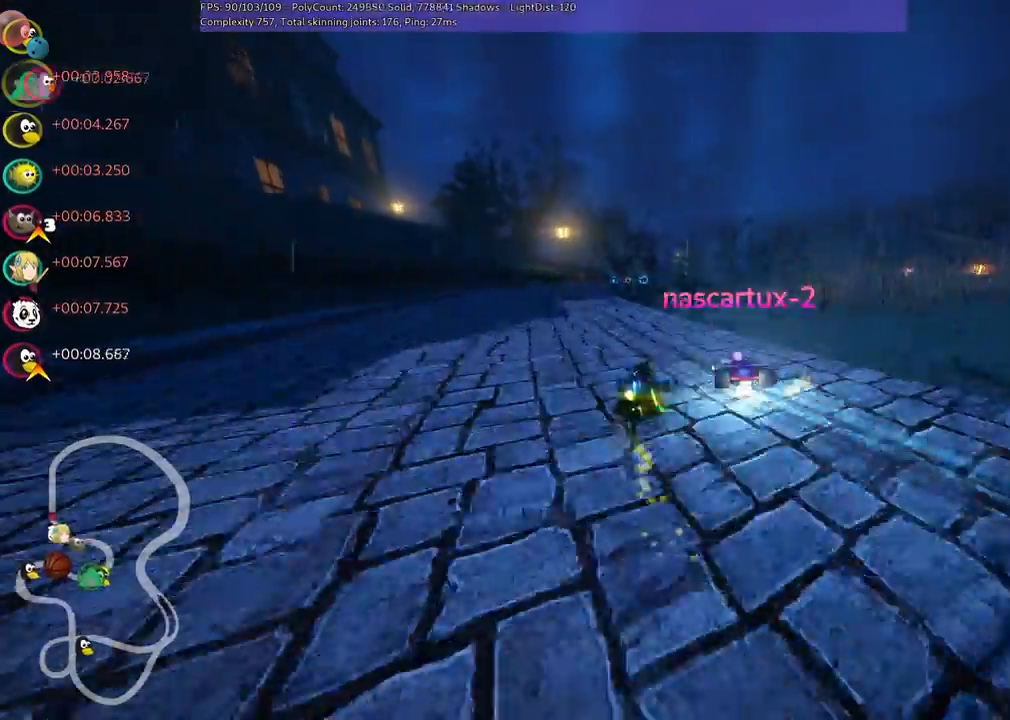
{"keys": ["up"], "events": [[17, "n", "down"], [100, "left", "up"], [100, "m", "up"], [150, "n", "up"], [250, "left", "down"], [383, "left", "up"]]}
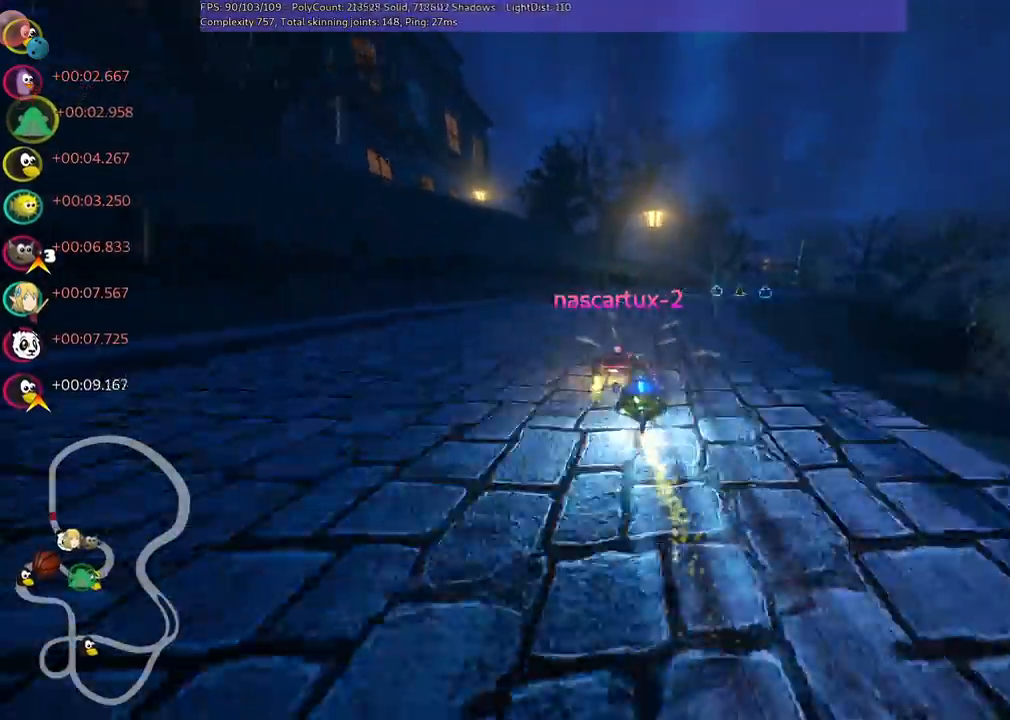
{"keys": ["right", "up"], "events": [[67, "right", "down"], [117, "m", "down"], [250, "m", "up"]]}
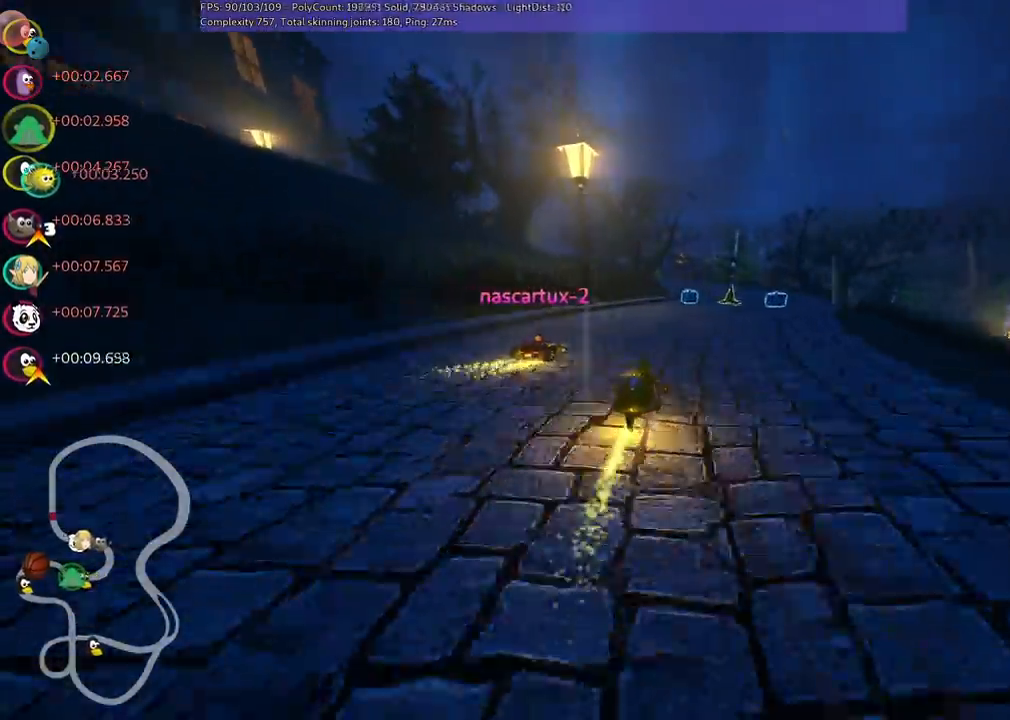
{"keys": ["left", "m", "up"], "events": [[417, "right", "up"], [450, "left", "down"], [500, "m", "down"]]}
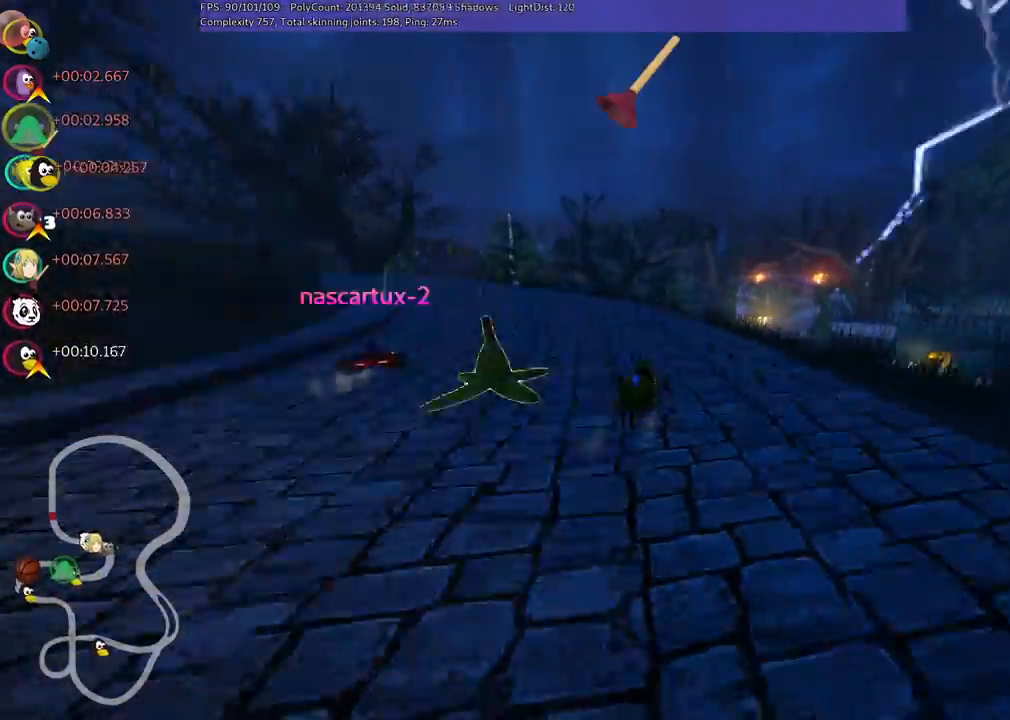
{"keys": ["left", "m", "up"], "events": [[183, "m", "up"], [233, "up", "up"], [333, "up", "down"], [467, "m", "down"]]}
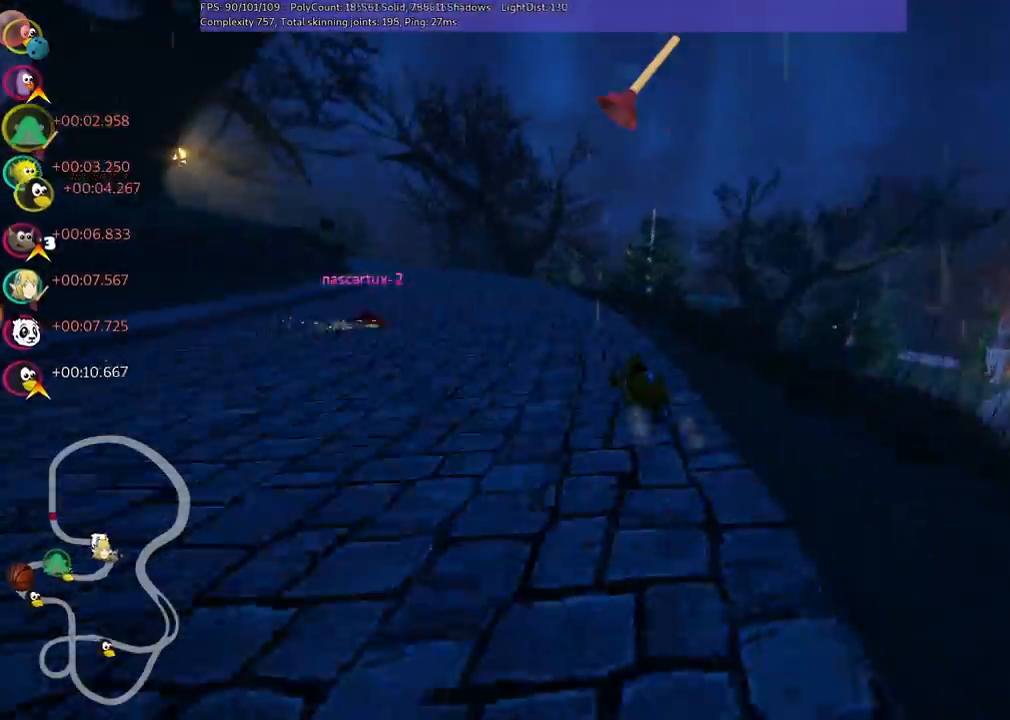
{"keys": ["m", "right", "up"], "events": [[333, "space", "down"], [383, "left", "up"], [383, "right", "down"], [433, "space", "up"]]}
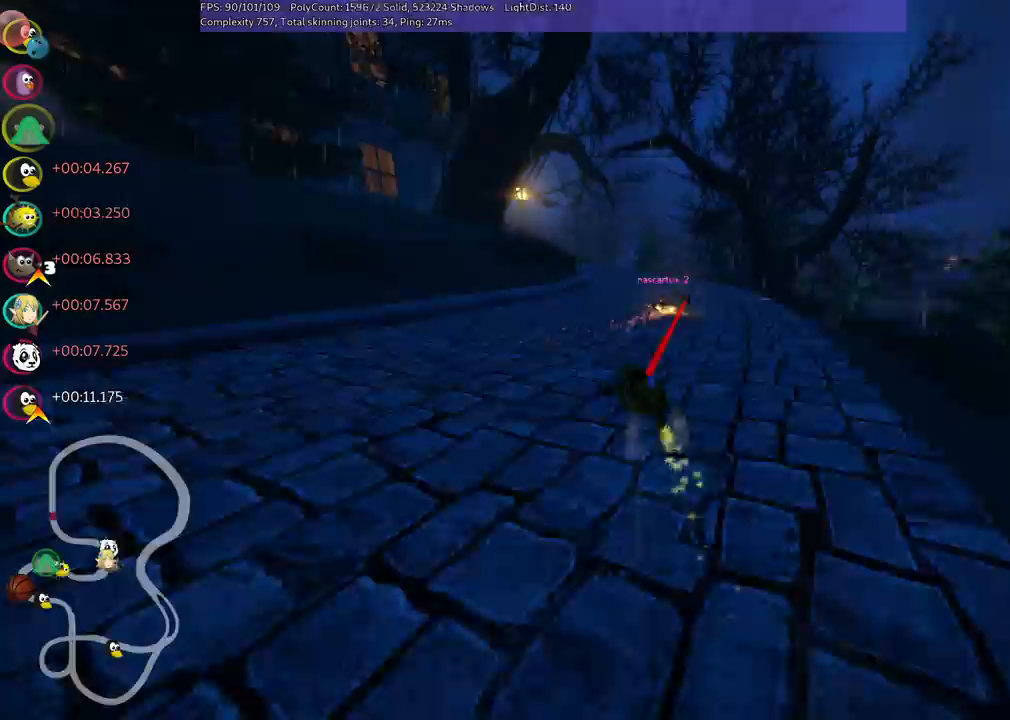
{"keys": ["m", "right", "up"], "events": [[217, "left", "down"], [400, "left", "up"]]}
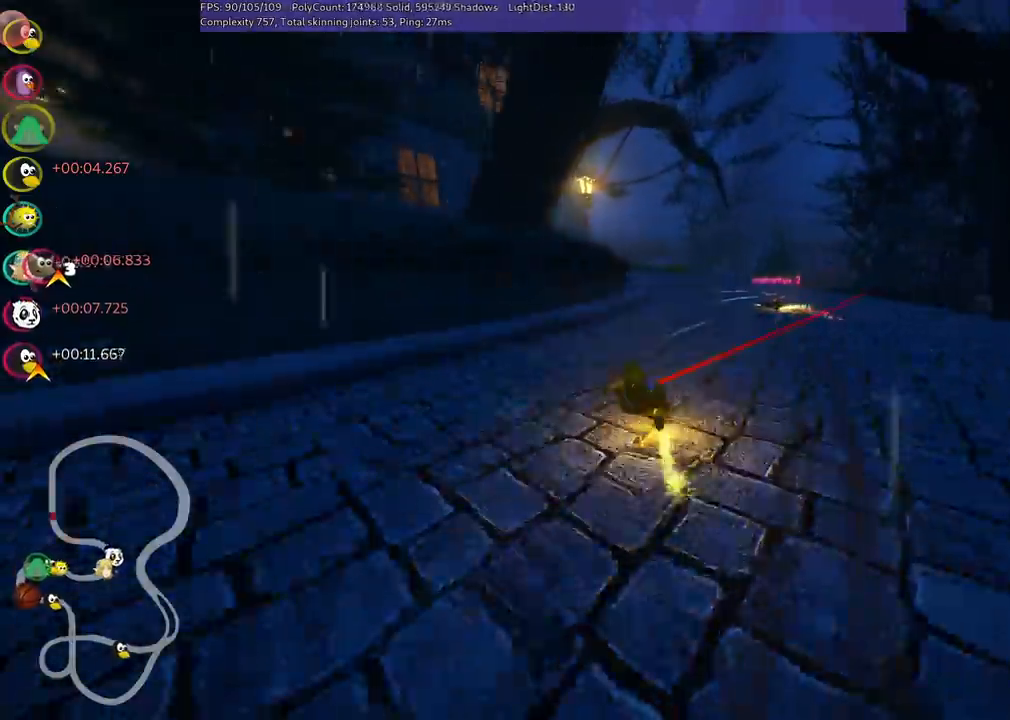
{"keys": ["left", "m", "up"], "events": [[467, "left", "down"], [500, "right", "up"]]}
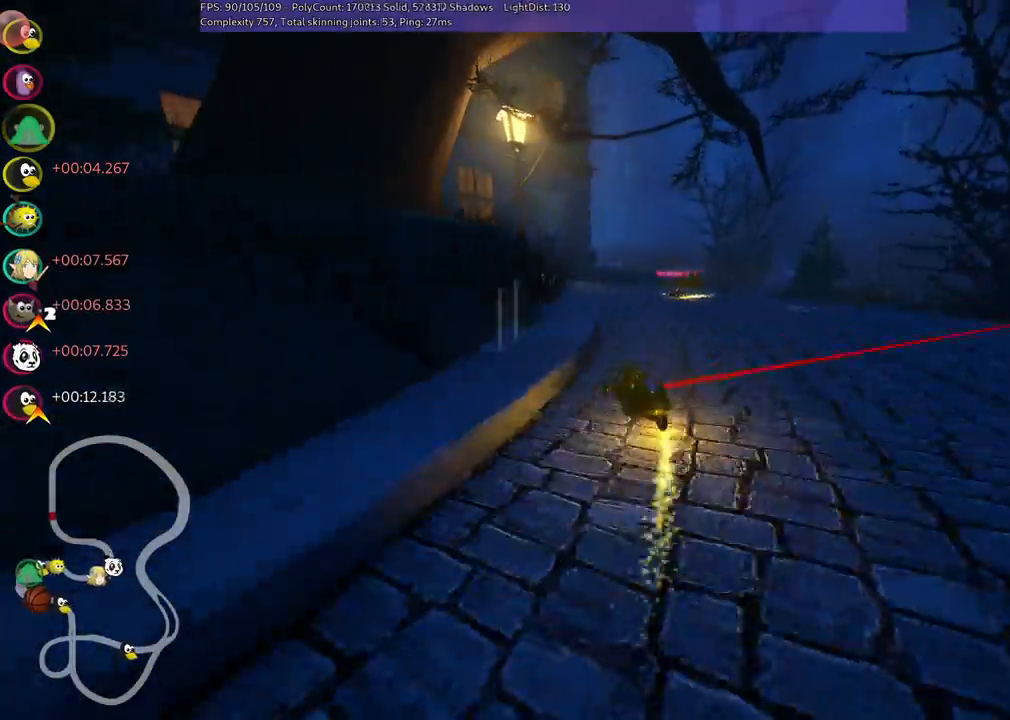
{"keys": ["n", "up"], "events": [[367, "m", "up"], [467, "left", "up"], [467, "n", "down"]]}
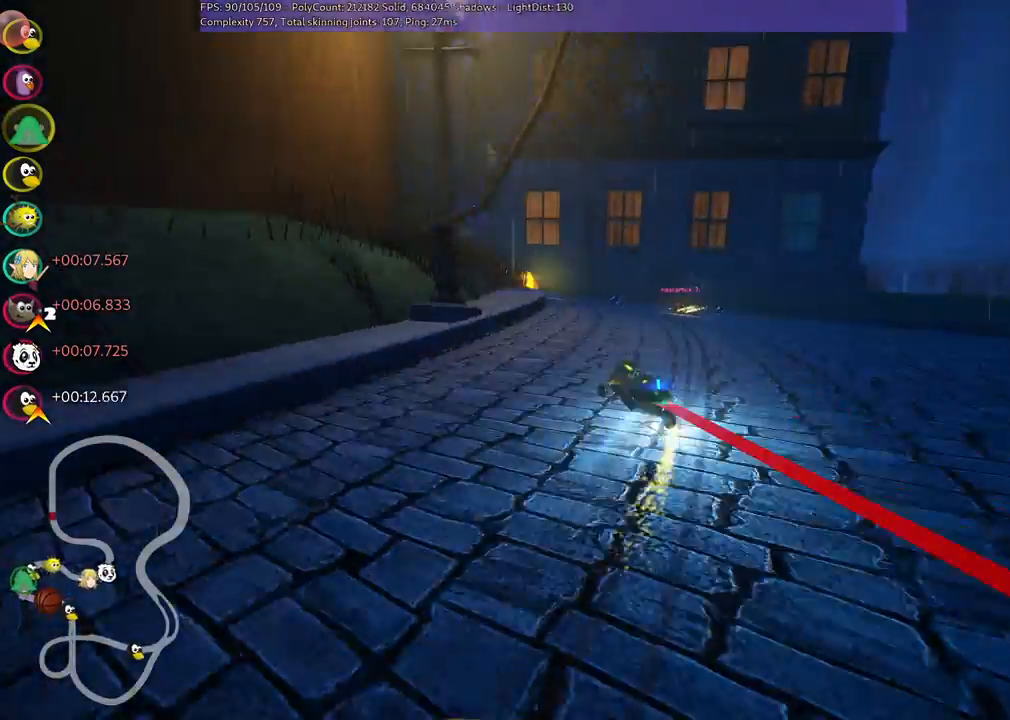
{"keys": ["up"], "events": [[117, "n", "up"], [250, "left", "down"], [400, "left", "up"]]}
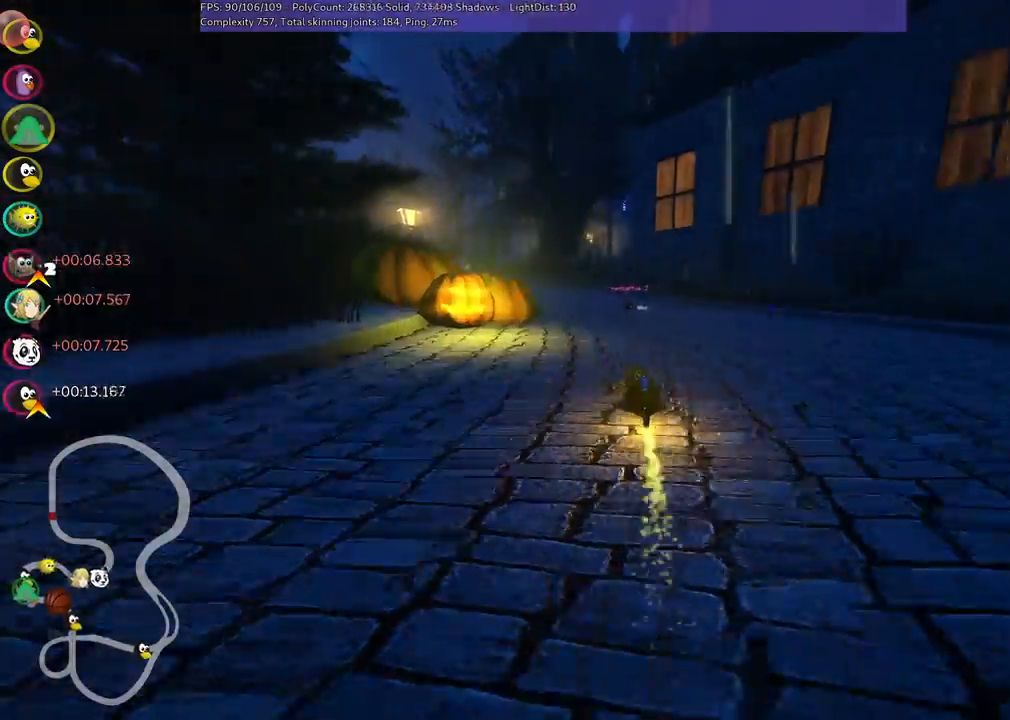
{"keys": ["n", "up"], "events": [[217, "left", "down"], [250, "m", "down"], [450, "left", "up"], [450, "m", "up"], [500, "n", "down"]]}
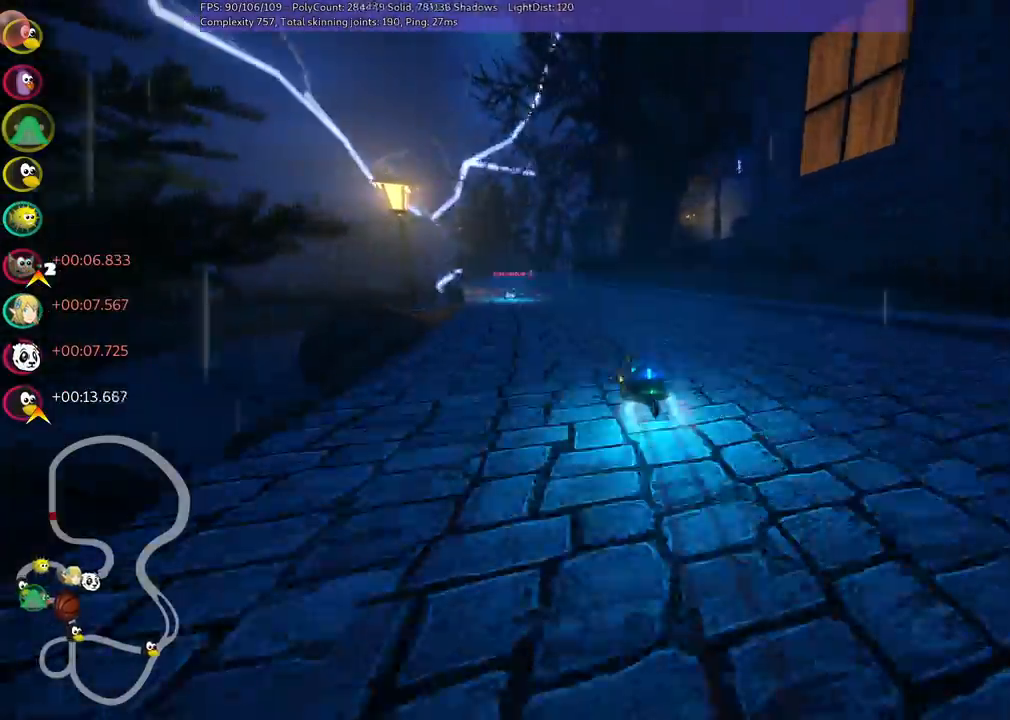
{"keys": ["left", "m", "right", "up"], "events": [[83, "left", "down"], [133, "n", "up"], [317, "left", "up"], [367, "m", "down"], [367, "right", "down"], [467, "left", "down"]]}
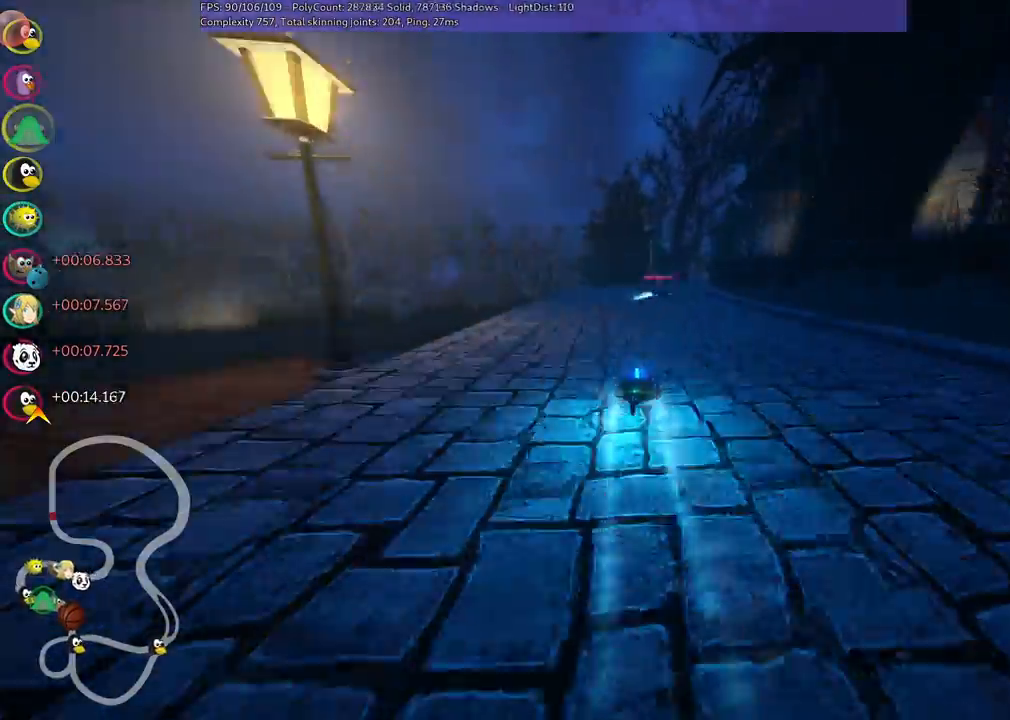
{"keys": ["left", "m", "right", "up"], "events": [[17, "right", "up"], [250, "right", "down"], [283, "right", "up"], [417, "right", "down"]]}